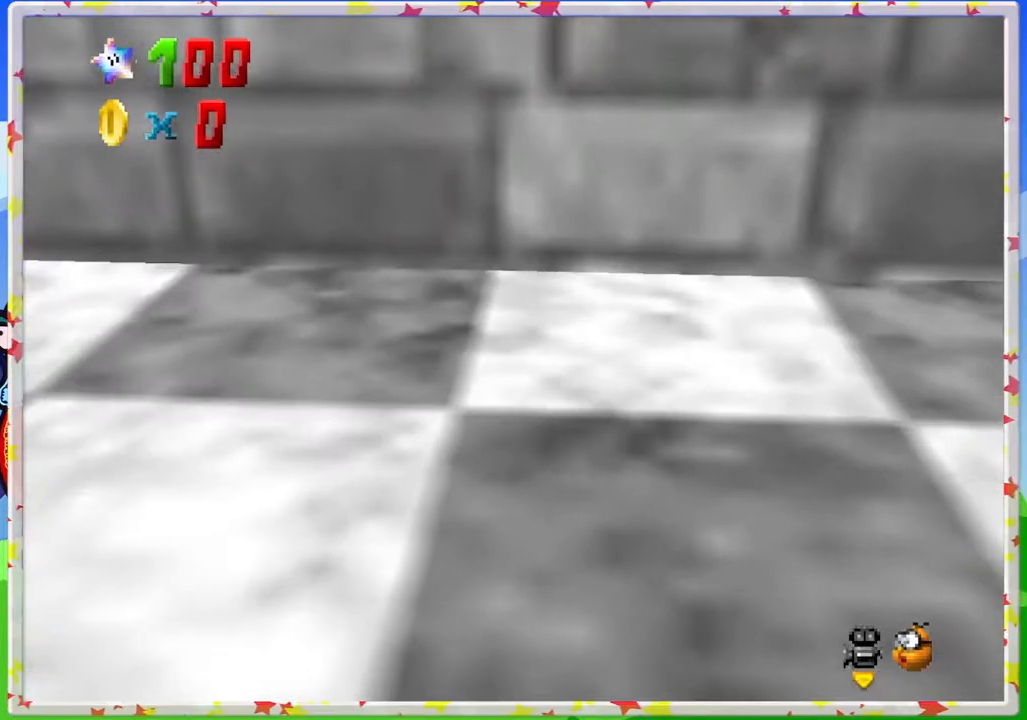
Gameplay with a controller (Nintendo layout); each line is a JSON object with the inputs held at the frame after it. "events" lists button and stick changes between this image and that frame as [ms after this image, input, new state], when the widget could be followed in between. Not read: L3 R3.
{"buttons": [], "left_stick": "up", "events": []}
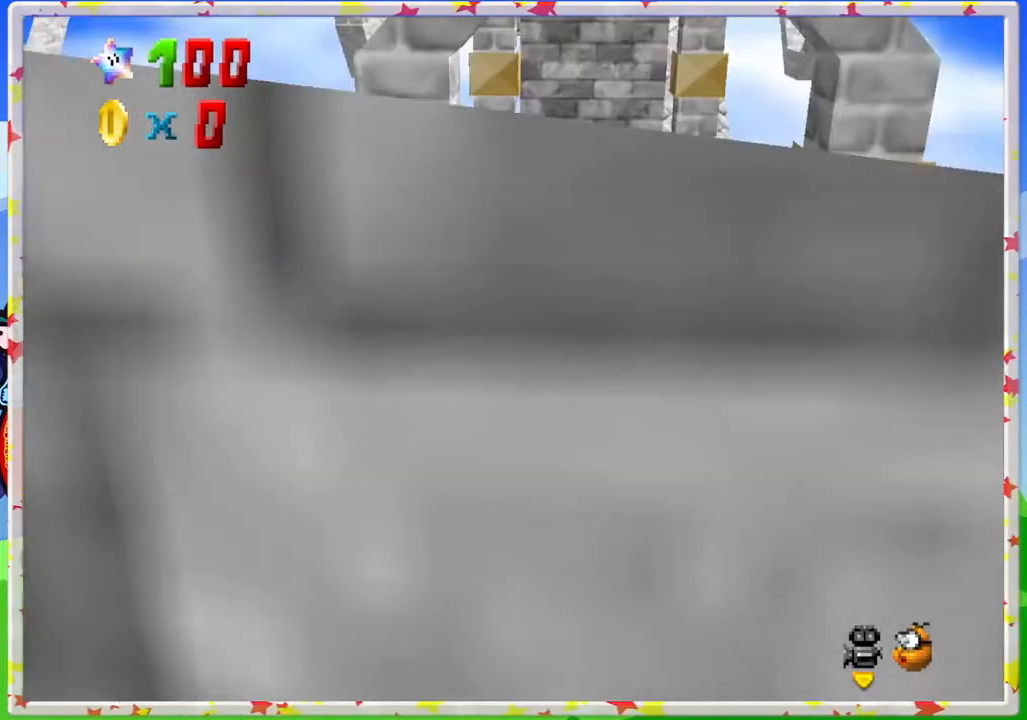
{"buttons": [], "left_stick": "up", "events": []}
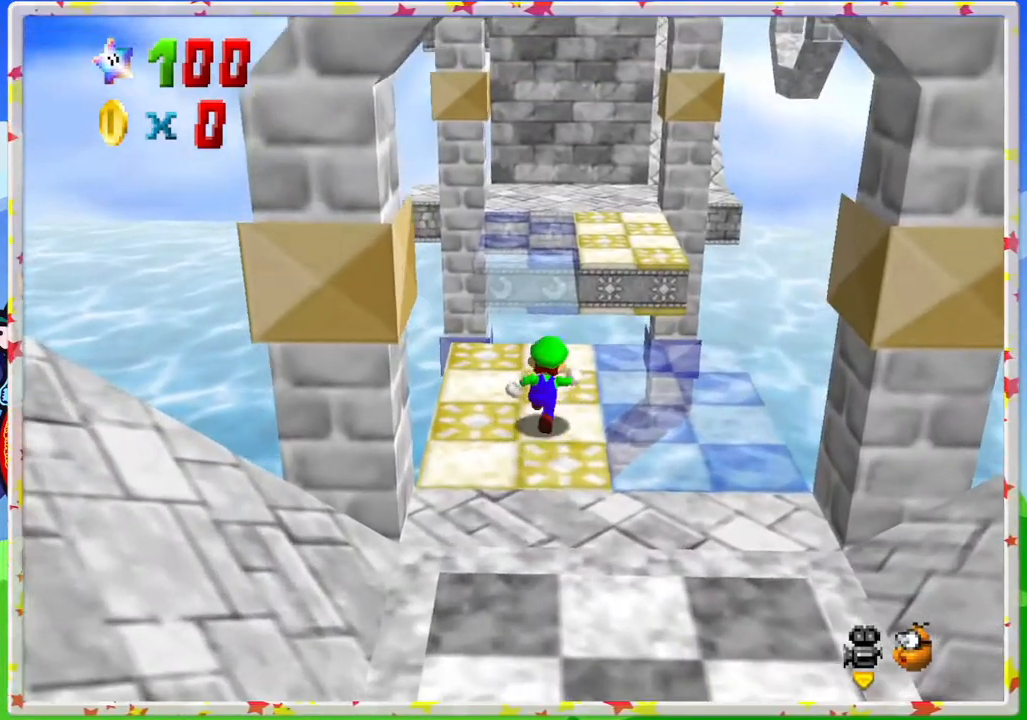
{"buttons": ["Z"], "left_stick": "right", "events": [[100, "Z", "down"], [183, "A", "down"], [367, "A", "up"], [367, "left_stick", "up-right"], [500, "left_stick", "right"]]}
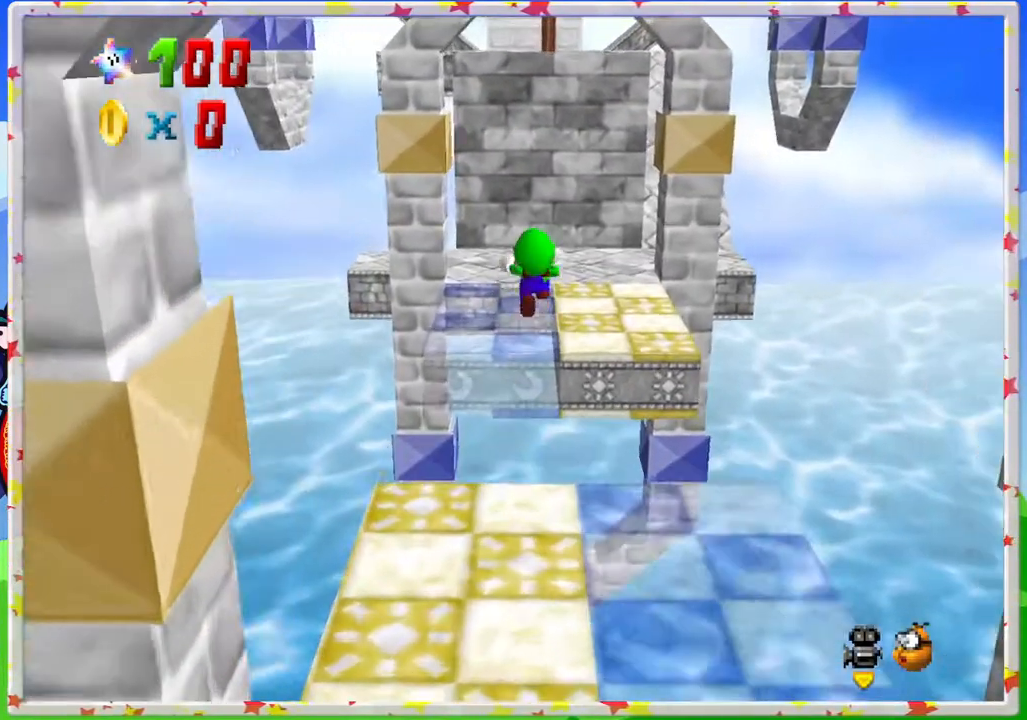
{"buttons": [], "left_stick": "right", "events": [[150, "Z", "up"]]}
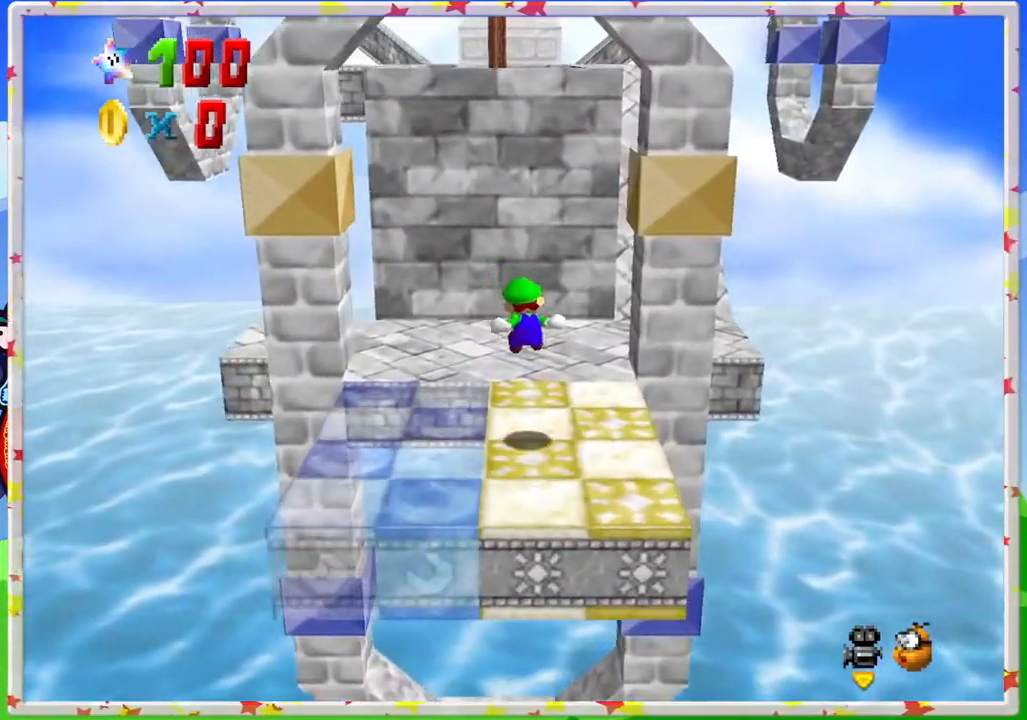
{"buttons": [], "left_stick": "right", "events": []}
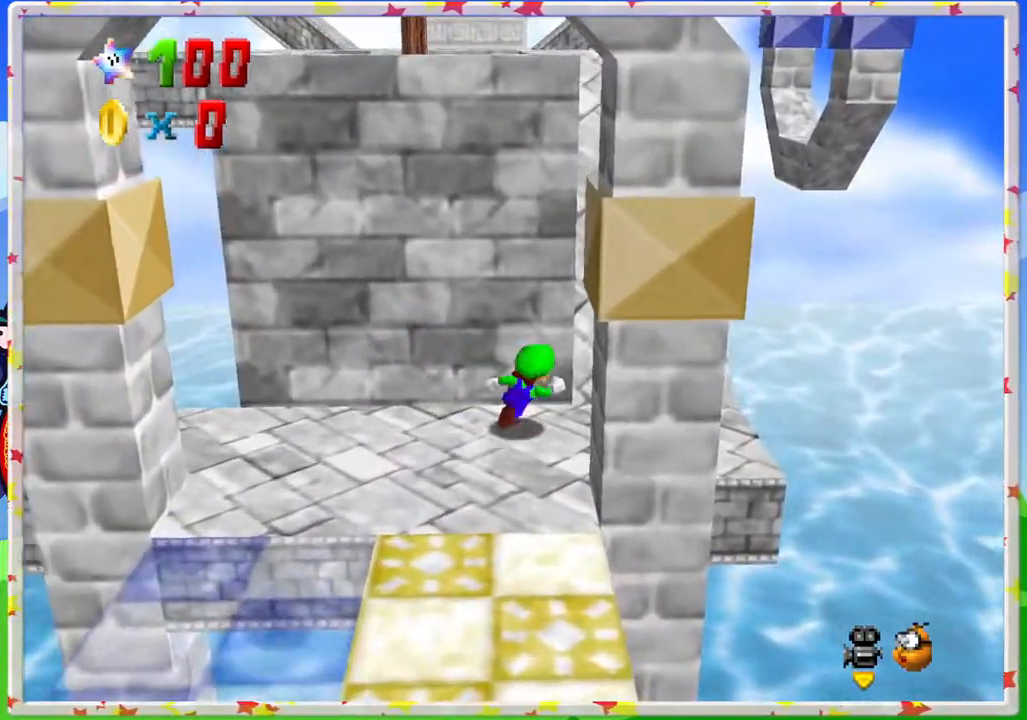
{"buttons": [], "left_stick": "up", "events": [[167, "left_stick", "up"], [283, "C_RIGHT", "down"], [400, "C_RIGHT", "up"]]}
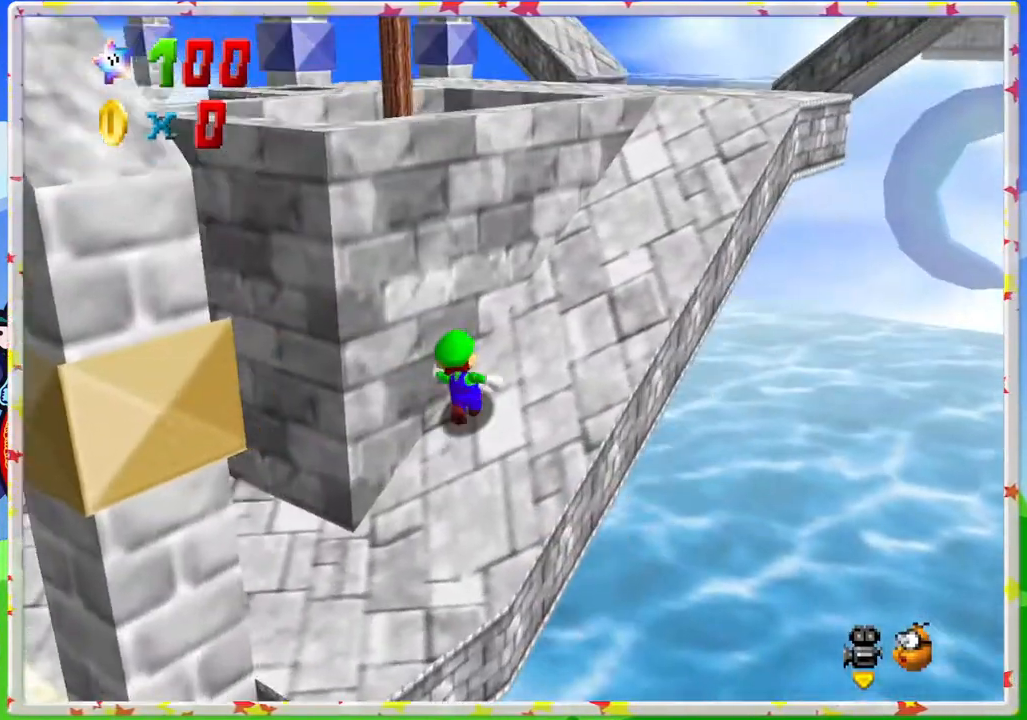
{"buttons": [], "left_stick": "right", "events": [[67, "left_stick", "up-right"], [183, "left_stick", "right"]]}
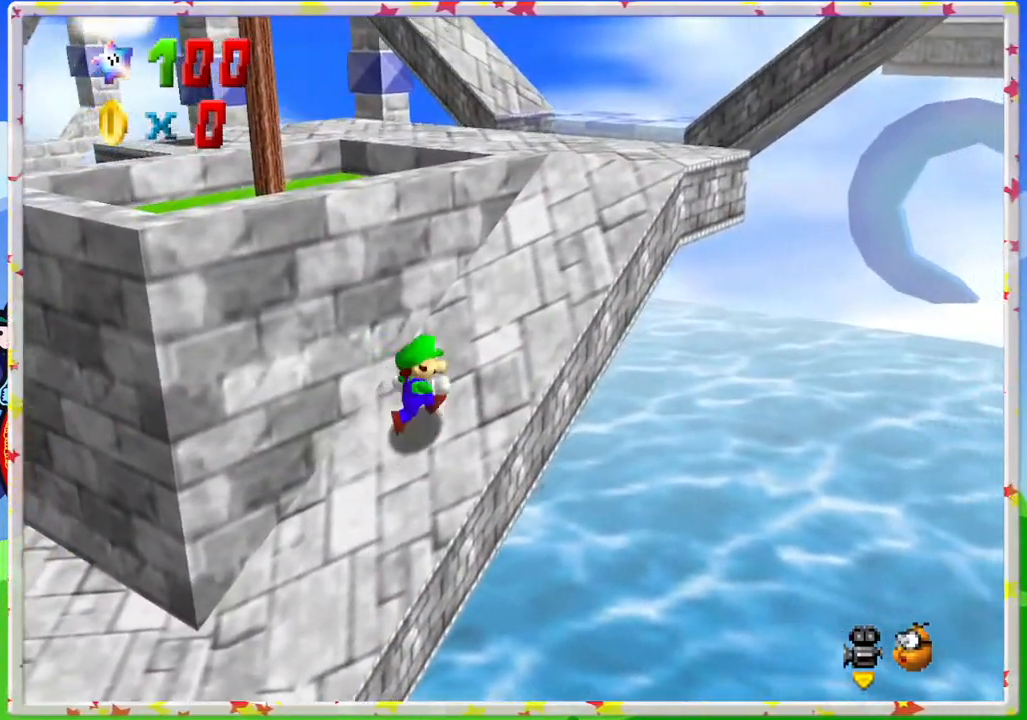
{"buttons": [], "left_stick": "up-right", "events": [[133, "left_stick", "up-right"]]}
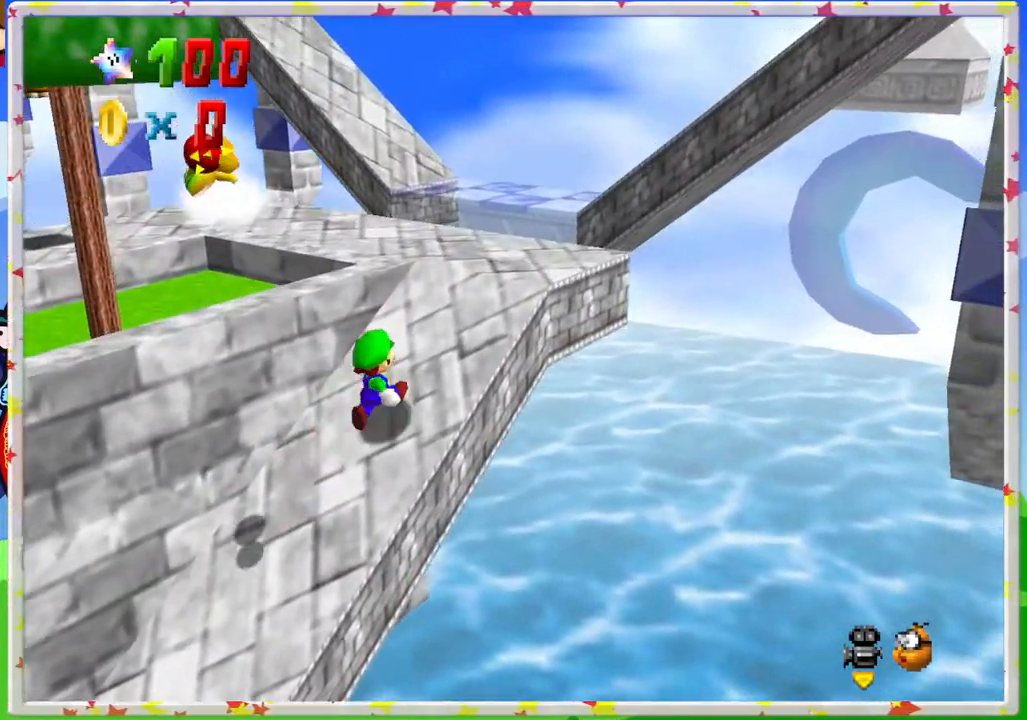
{"buttons": ["A"], "left_stick": "center", "events": [[250, "left_stick", "up"], [467, "A", "down"], [483, "left_stick", "center"]]}
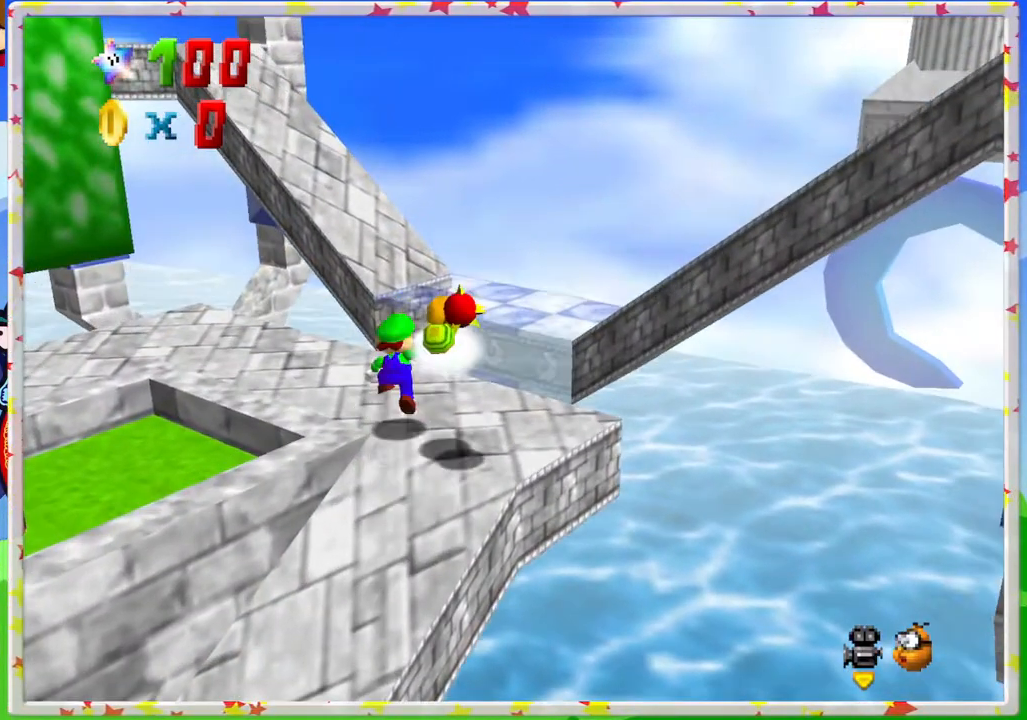
{"buttons": [], "left_stick": "down-left", "events": [[67, "A", "up"], [67, "left_stick", "down"], [350, "left_stick", "down-left"]]}
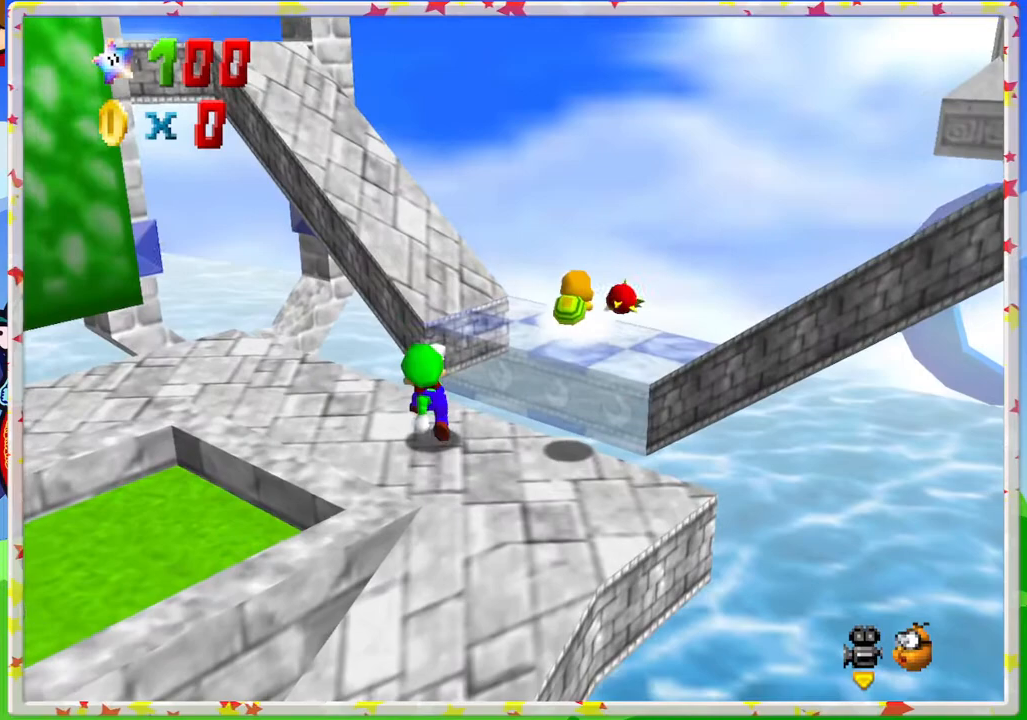
{"buttons": [], "left_stick": "center", "events": [[150, "left_stick", "center"]]}
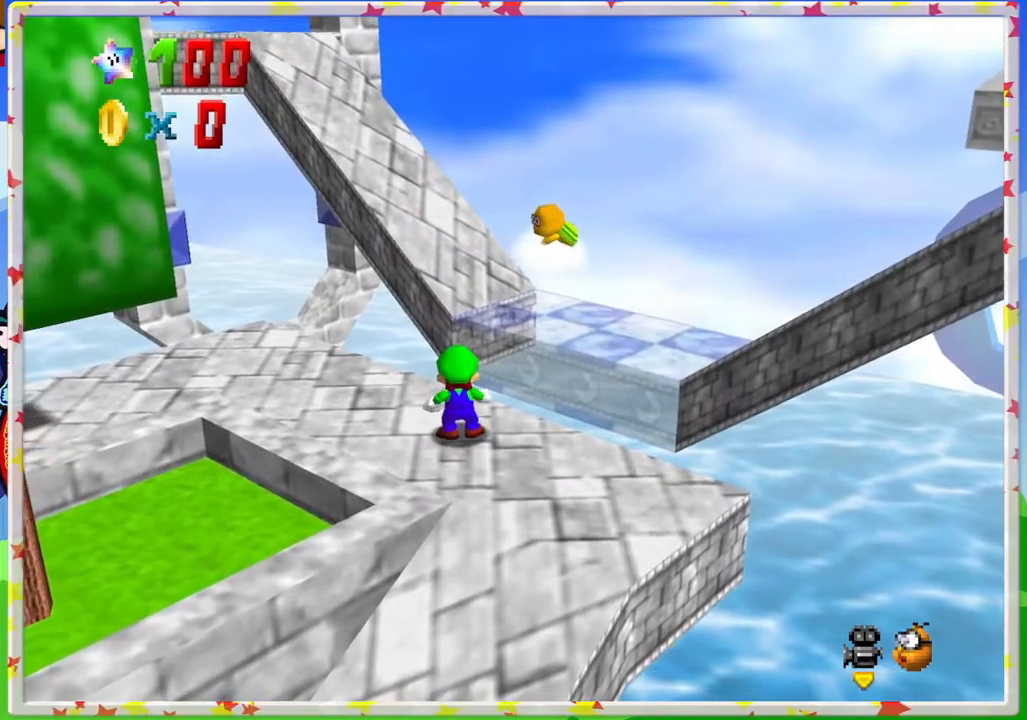
{"buttons": [], "left_stick": "center", "events": [[250, "left_stick", "left"], [450, "left_stick", "center"]]}
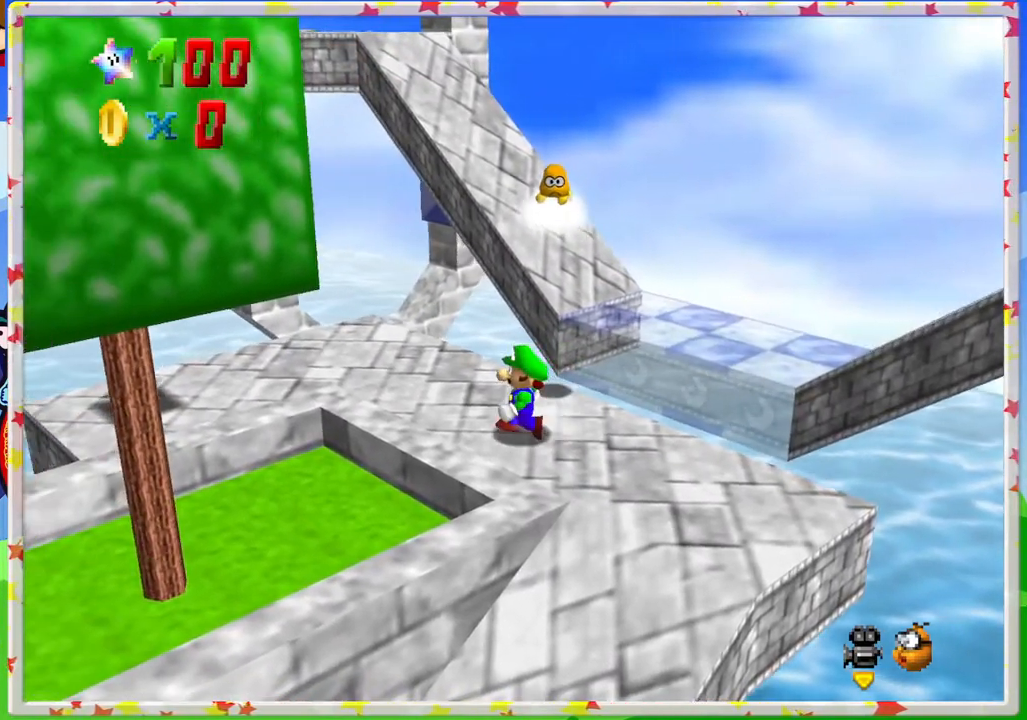
{"buttons": ["A"], "left_stick": "down", "events": [[83, "left_stick", "up"], [233, "left_stick", "center"], [300, "A", "down"], [483, "left_stick", "down"]]}
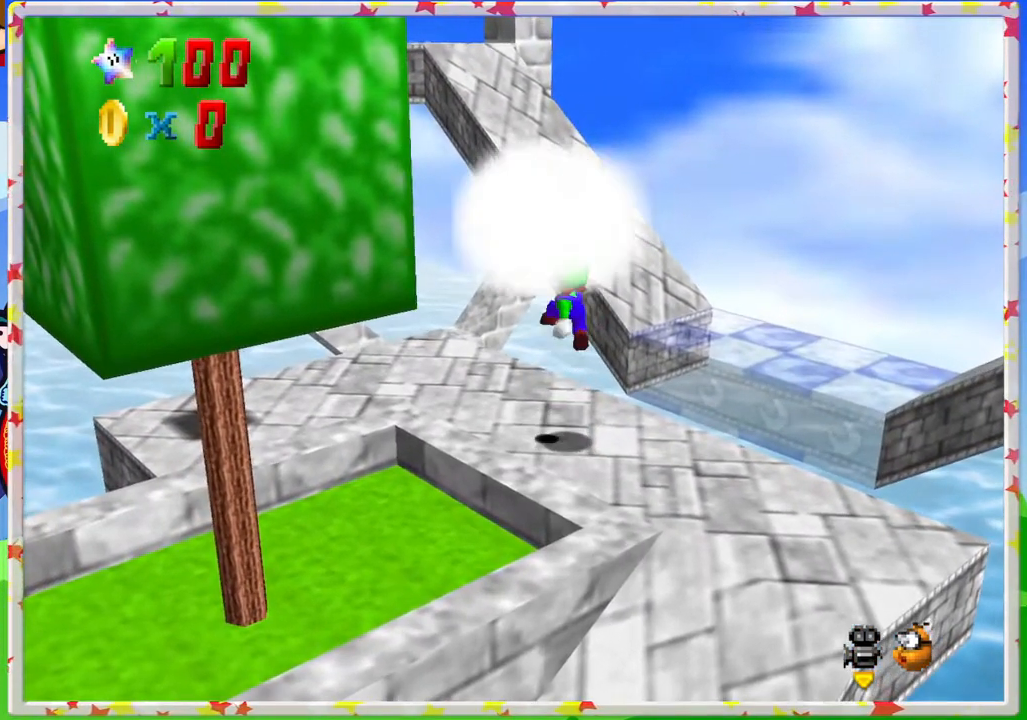
{"buttons": [], "left_stick": "up", "events": [[33, "A", "up"], [217, "left_stick", "center"], [300, "left_stick", "up"]]}
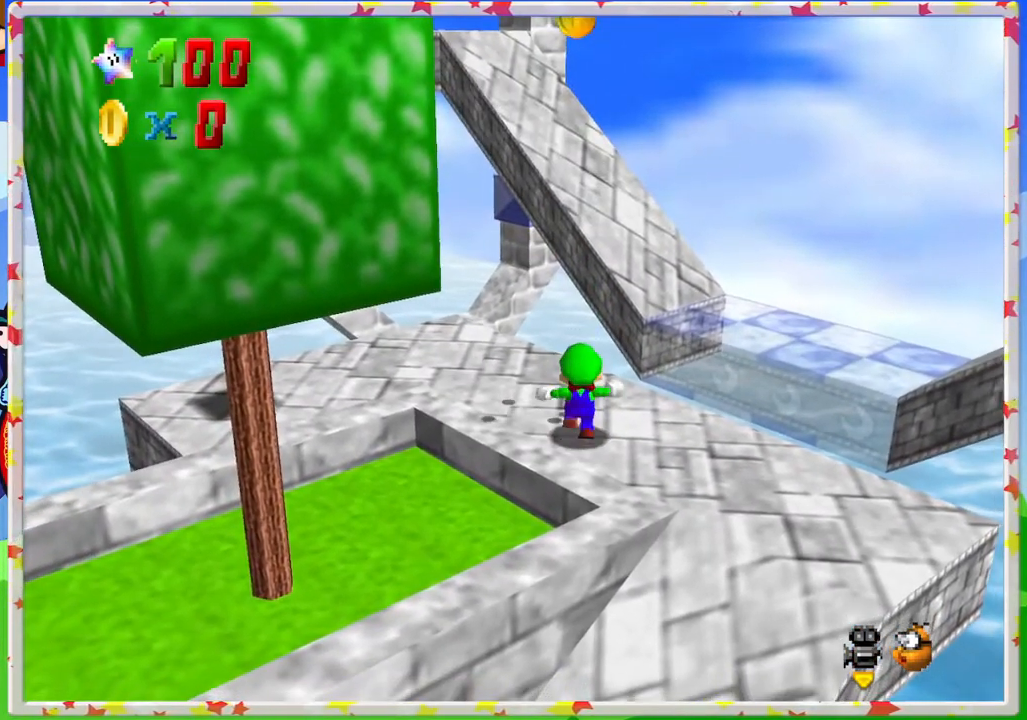
{"buttons": [], "left_stick": "up", "events": []}
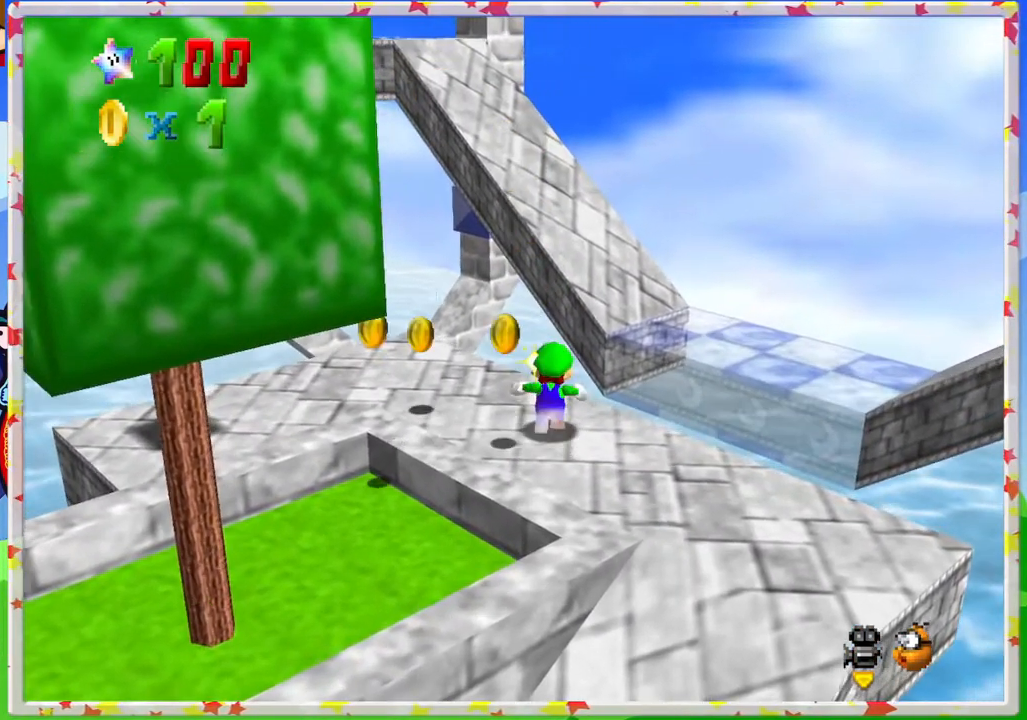
{"buttons": ["A"], "left_stick": "up-right", "events": [[100, "A", "down"], [283, "left_stick", "up-right"]]}
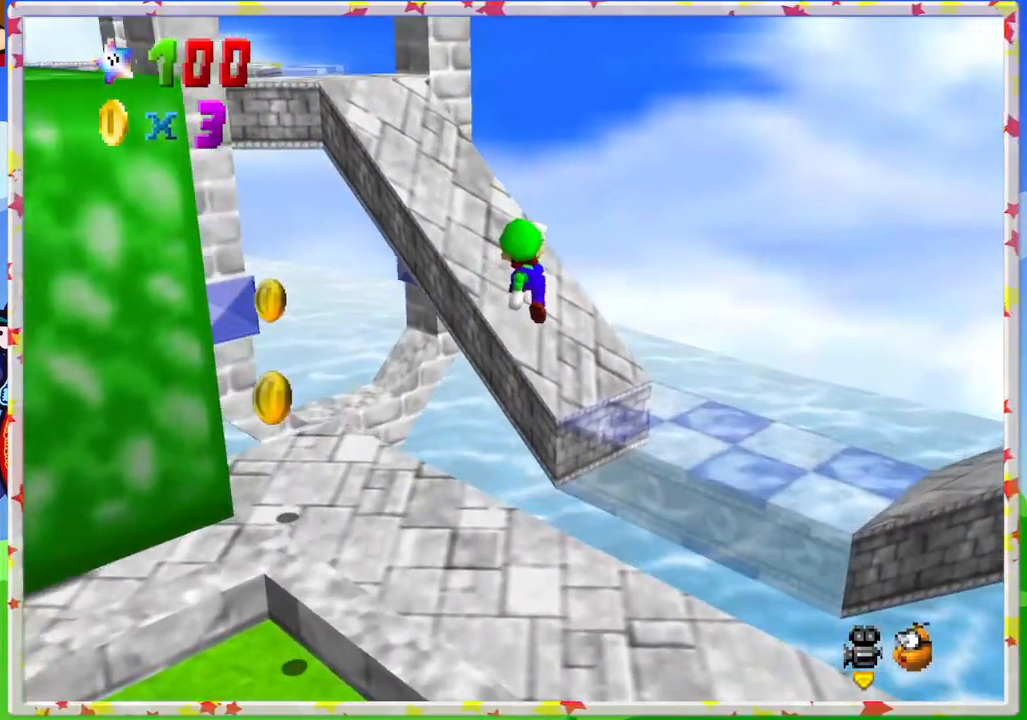
{"buttons": ["C_RIGHT"], "left_stick": "up", "events": [[167, "left_stick", "up"], [233, "A", "up"], [350, "C_RIGHT", "down"]]}
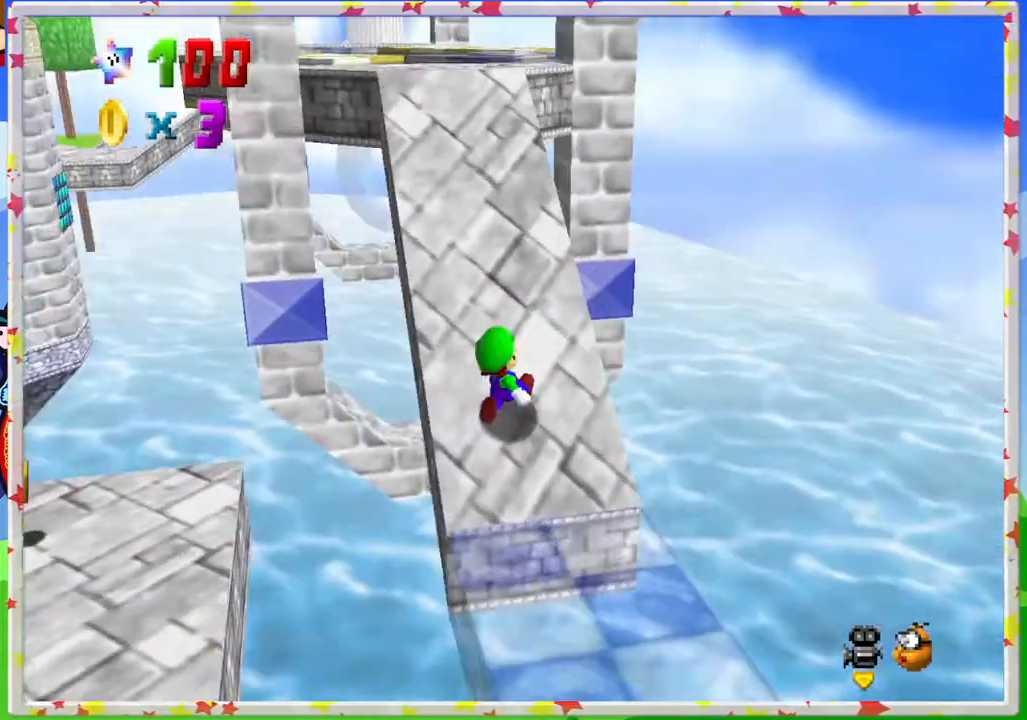
{"buttons": [], "left_stick": "up", "events": [[17, "C_RIGHT", "up"], [17, "left_stick", "up-left"], [183, "left_stick", "up"]]}
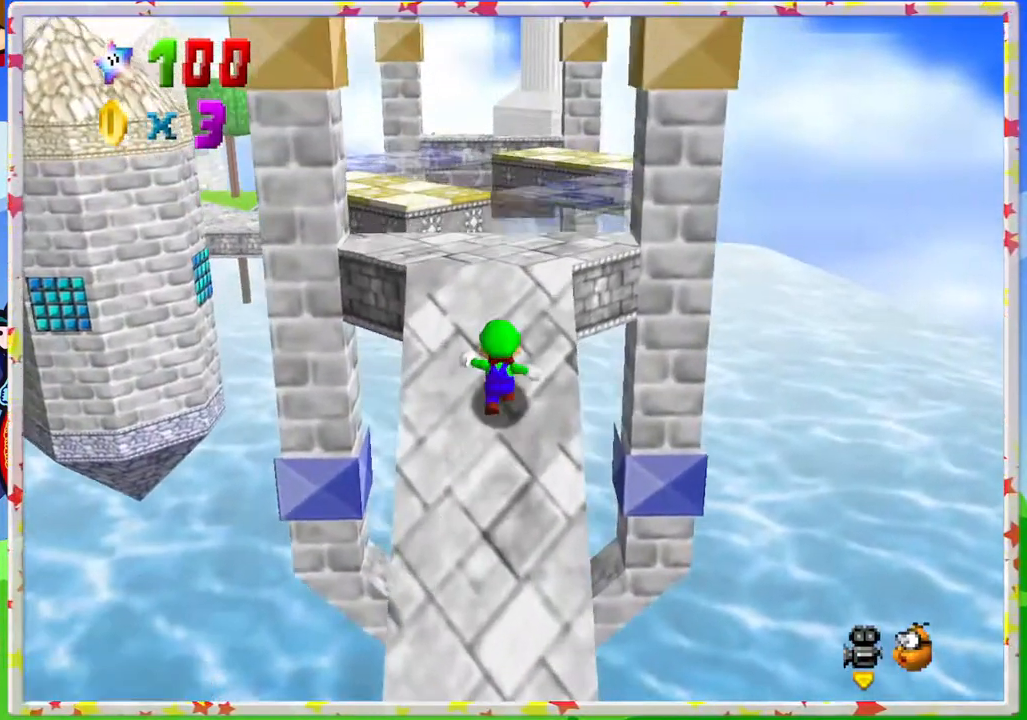
{"buttons": [], "left_stick": "up", "events": [[233, "left_stick", "up-left"], [333, "left_stick", "up"]]}
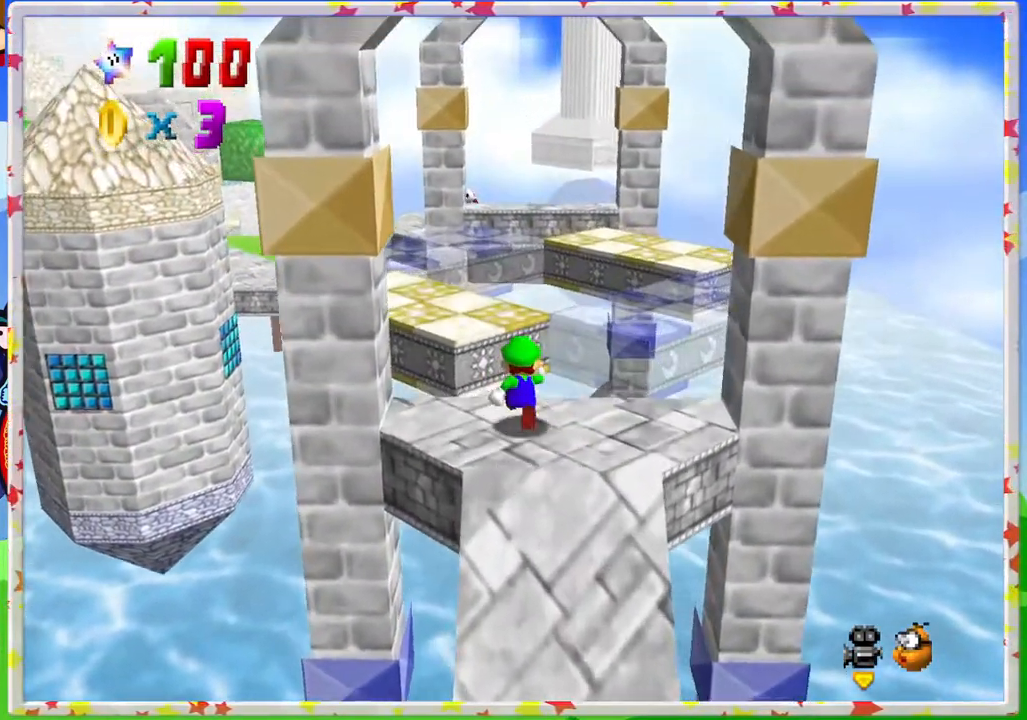
{"buttons": [], "left_stick": "up-left", "events": [[83, "A", "down"], [167, "left_stick", "up-left"], [233, "A", "up"]]}
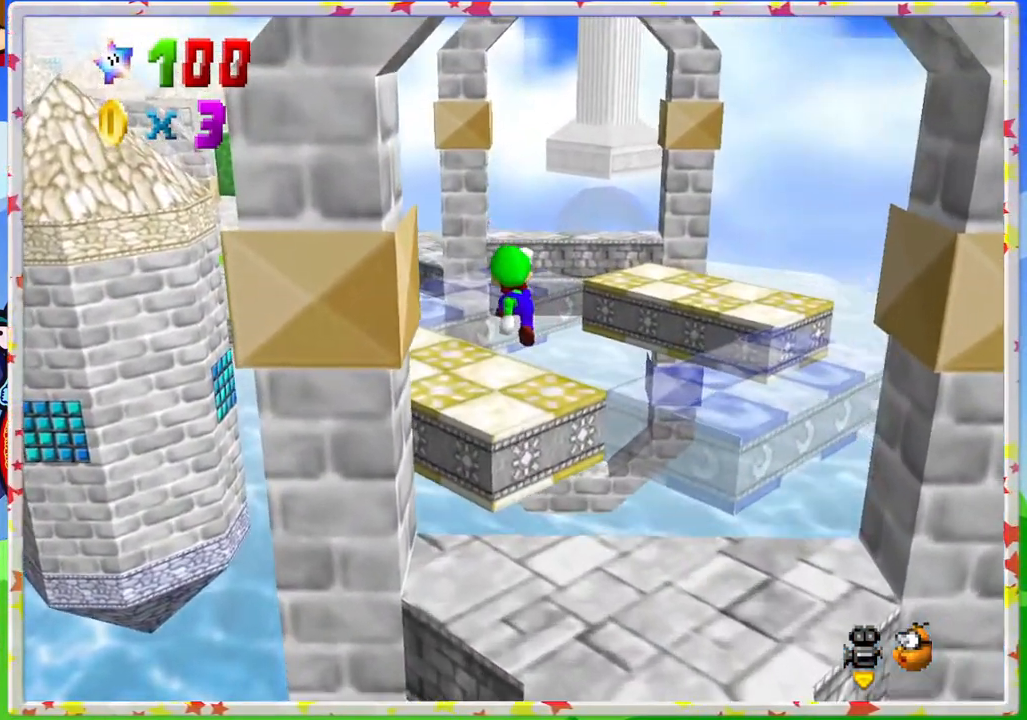
{"buttons": ["A", "Z"], "left_stick": "up", "events": [[300, "left_stick", "up"], [433, "Z", "down"], [467, "A", "down"]]}
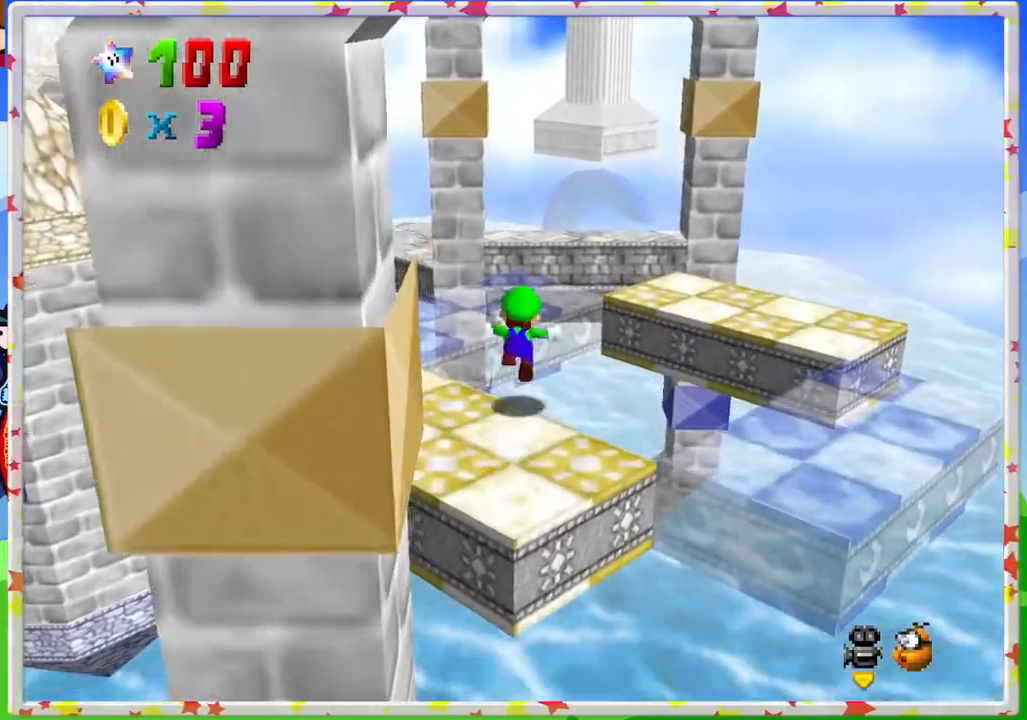
{"buttons": [], "left_stick": "up-left", "events": [[383, "A", "up"], [400, "Z", "up"], [417, "left_stick", "up-left"]]}
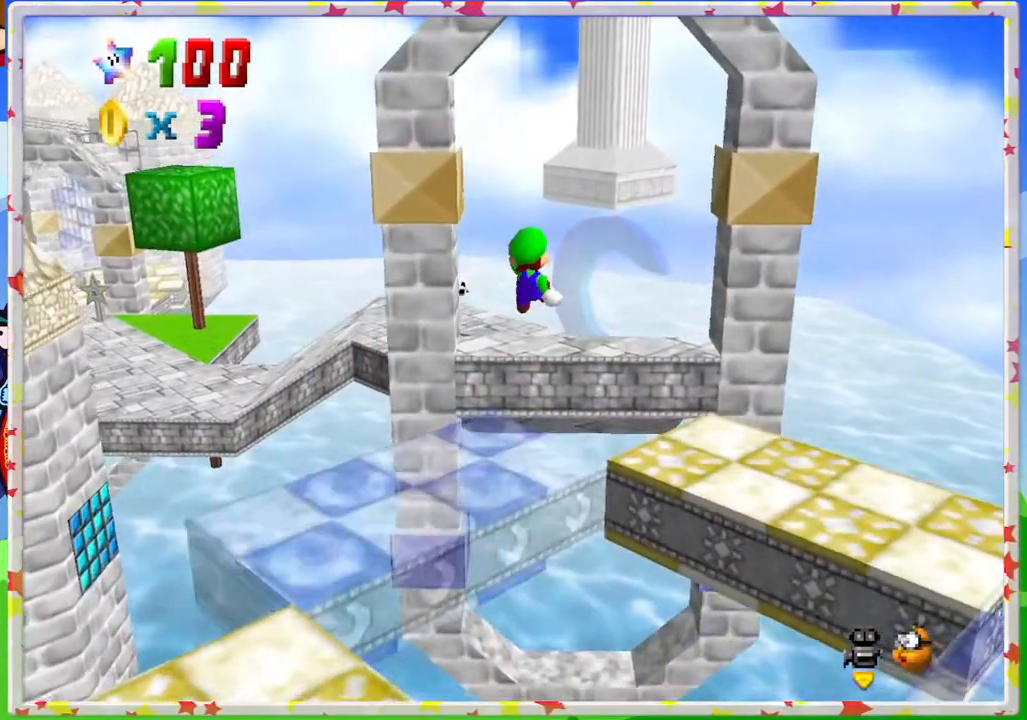
{"buttons": [], "left_stick": "up-right", "events": [[183, "left_stick", "up"], [300, "C_RIGHT", "down"], [417, "C_RIGHT", "up"], [450, "left_stick", "up-right"]]}
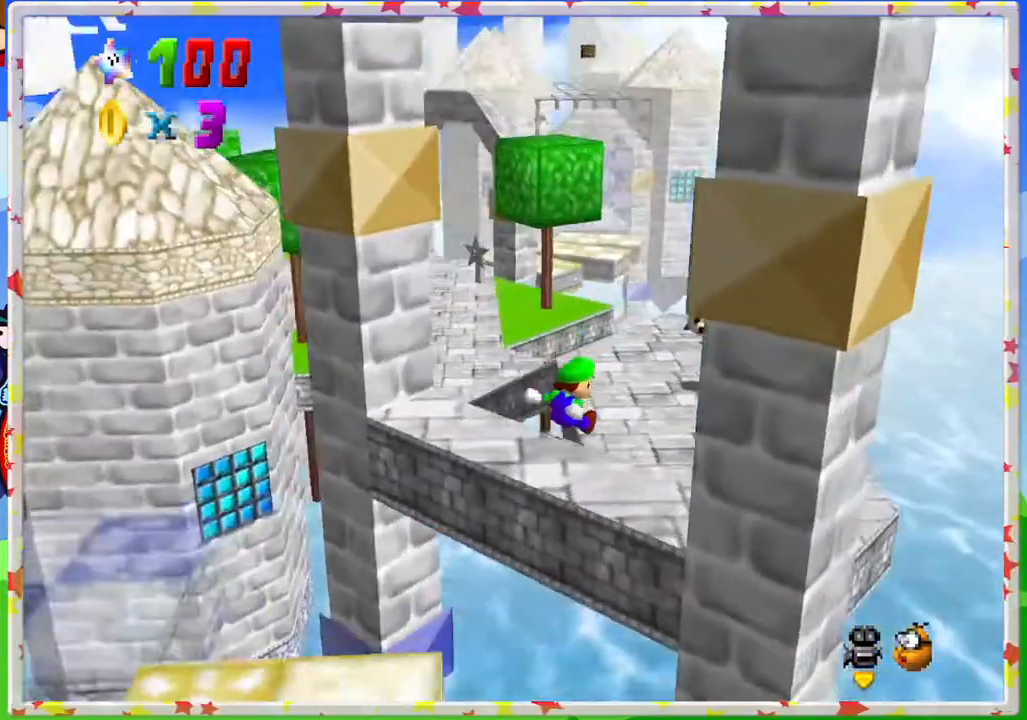
{"buttons": [], "left_stick": "up", "events": [[400, "left_stick", "up"]]}
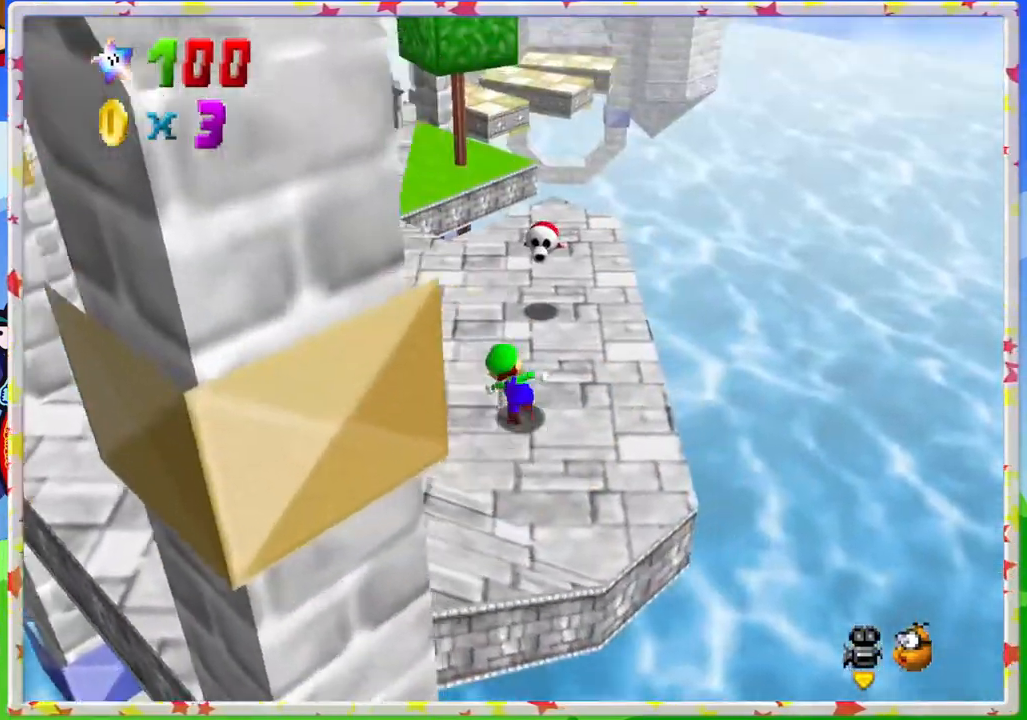
{"buttons": ["A", "Z"], "left_stick": "up", "events": [[433, "Z", "down"], [483, "A", "down"]]}
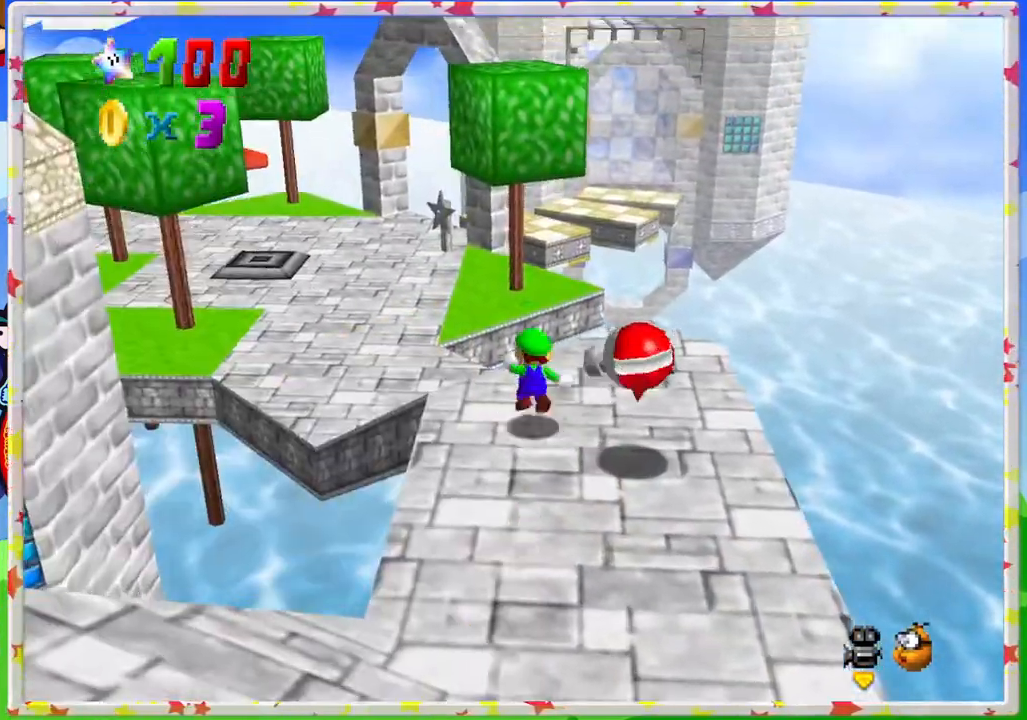
{"buttons": [], "left_stick": "up", "events": [[100, "left_stick", "up-left"], [117, "A", "up"], [167, "Z", "up"], [500, "left_stick", "up"]]}
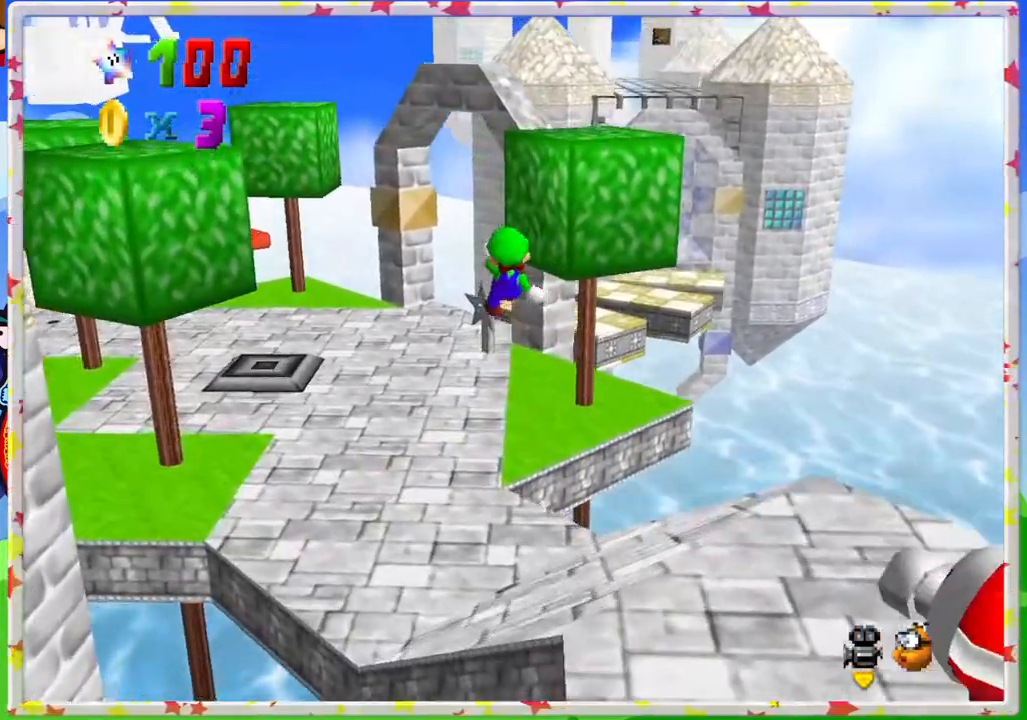
{"buttons": [], "left_stick": "up-left", "events": [[183, "left_stick", "up-left"], [233, "C_LEFT", "down"], [367, "C_LEFT", "up"]]}
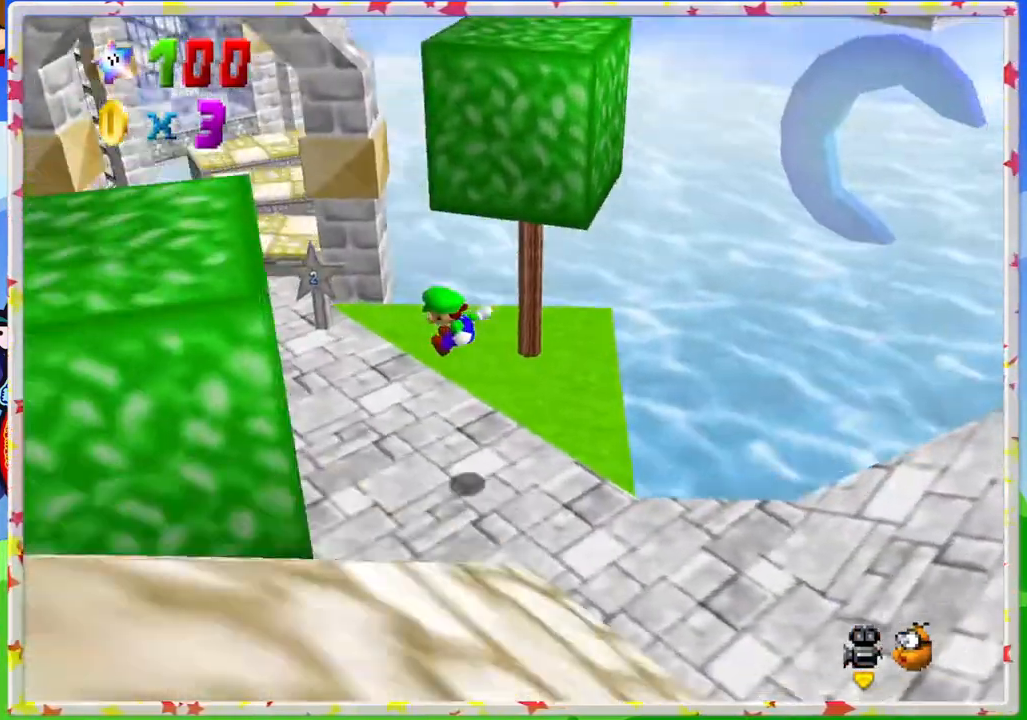
{"buttons": [], "left_stick": "up", "events": [[367, "left_stick", "up"]]}
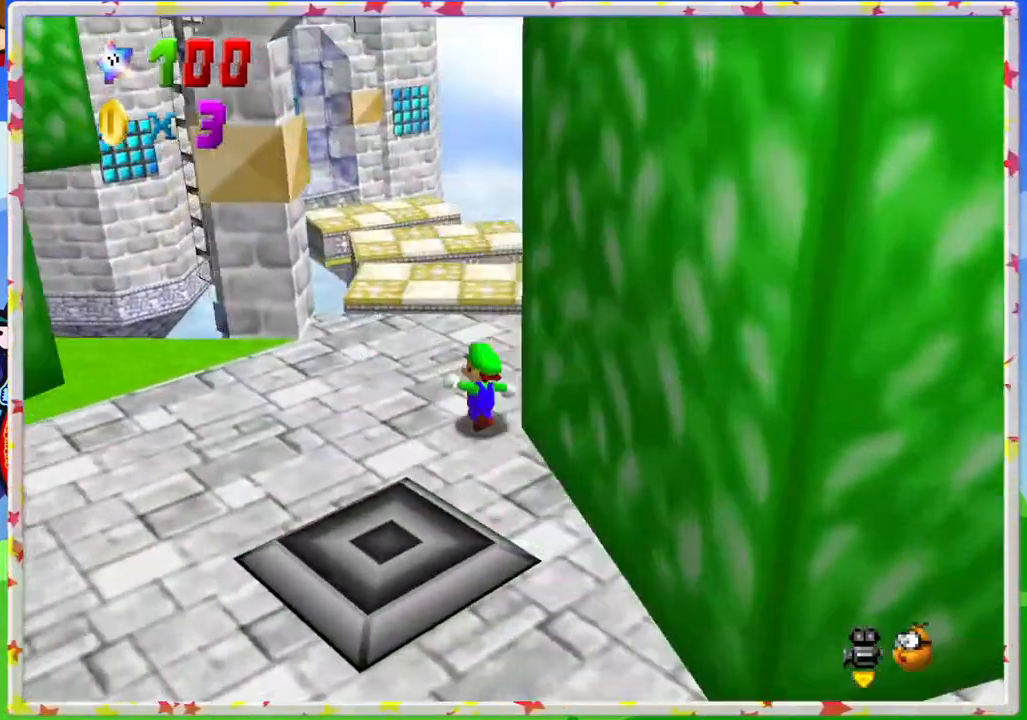
{"buttons": ["A", "Z"], "left_stick": "up", "events": [[283, "Z", "down"], [367, "A", "down"]]}
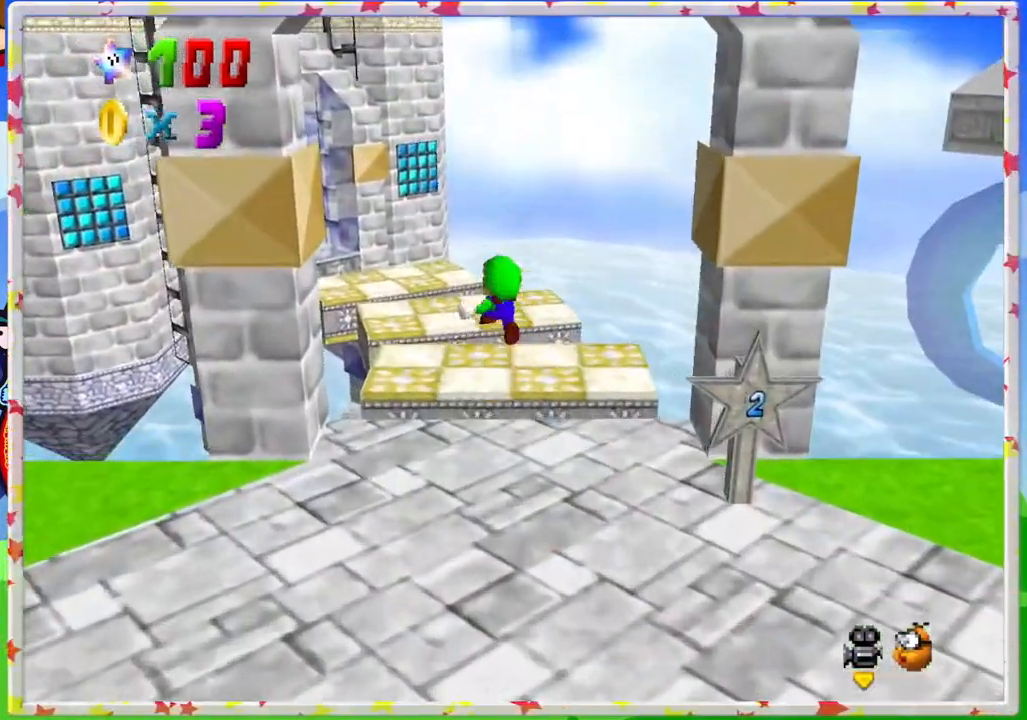
{"buttons": [], "left_stick": "up-left", "events": [[133, "left_stick", "up-left"], [200, "A", "up"], [450, "Z", "up"]]}